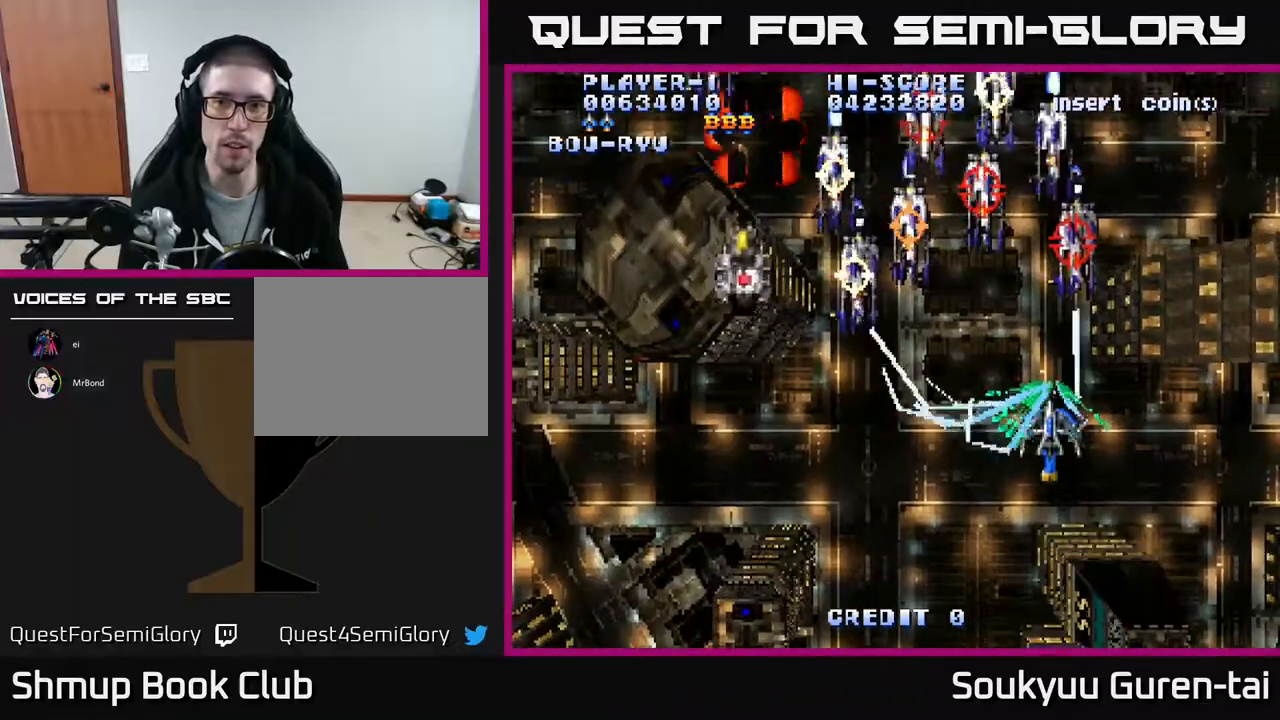
Gameplay with a controller (Xbox layout); each line is a JSON object with the inputs held at the frame after it. "events" lists button and stick changes between this image and that frame as [ms after this image, input, new state], when the widget could be followed in between. Not read: left_stick right_stick.
{"buttons": ["A", "DPAD_RIGHT"], "events": [[67, "DPAD_RIGHT", "down"], [233, "A", "down"], [283, "DPAD_RIGHT", "up"], [317, "DPAD_LEFT", "down"], [350, "DPAD_DOWN", "up"], [467, "DPAD_LEFT", "up"], [500, "DPAD_RIGHT", "down"]]}
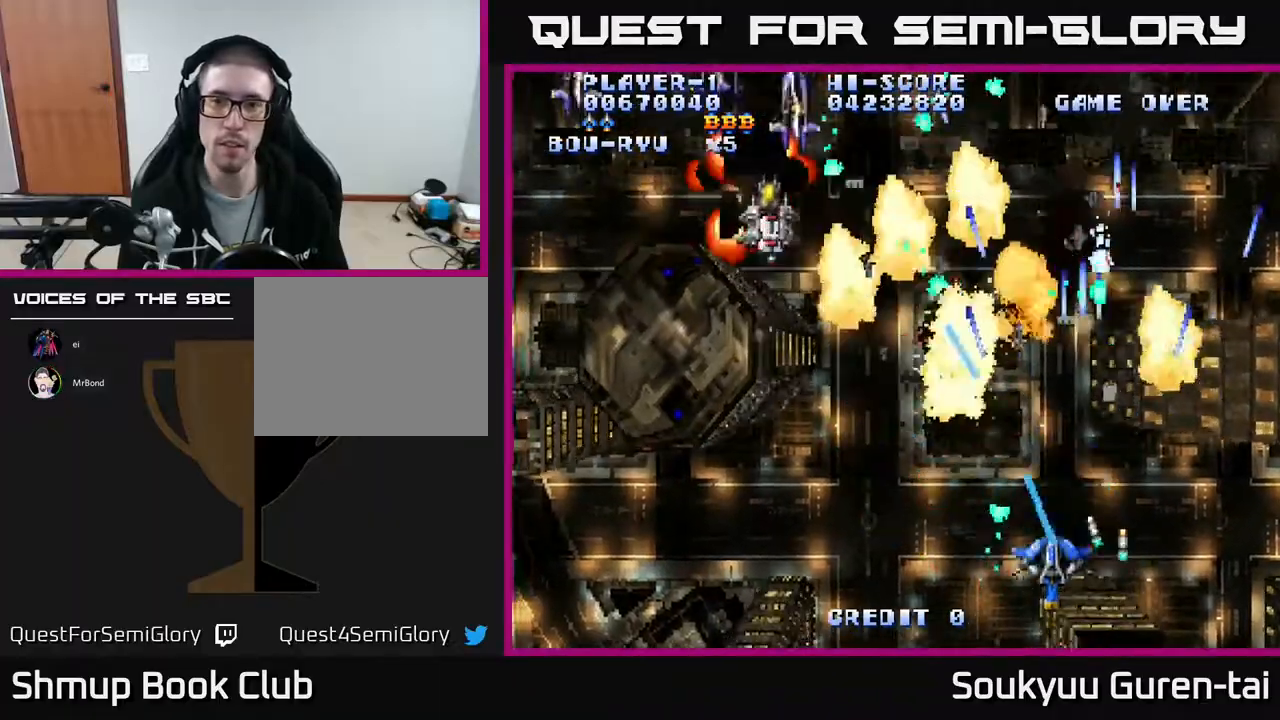
{"buttons": ["A", "DPAD_UP", "DPAD_LEFT"], "events": [[17, "DPAD_UP", "down"], [167, "DPAD_UP", "up"], [233, "DPAD_RIGHT", "up"], [267, "DPAD_LEFT", "down"], [433, "DPAD_UP", "down"]]}
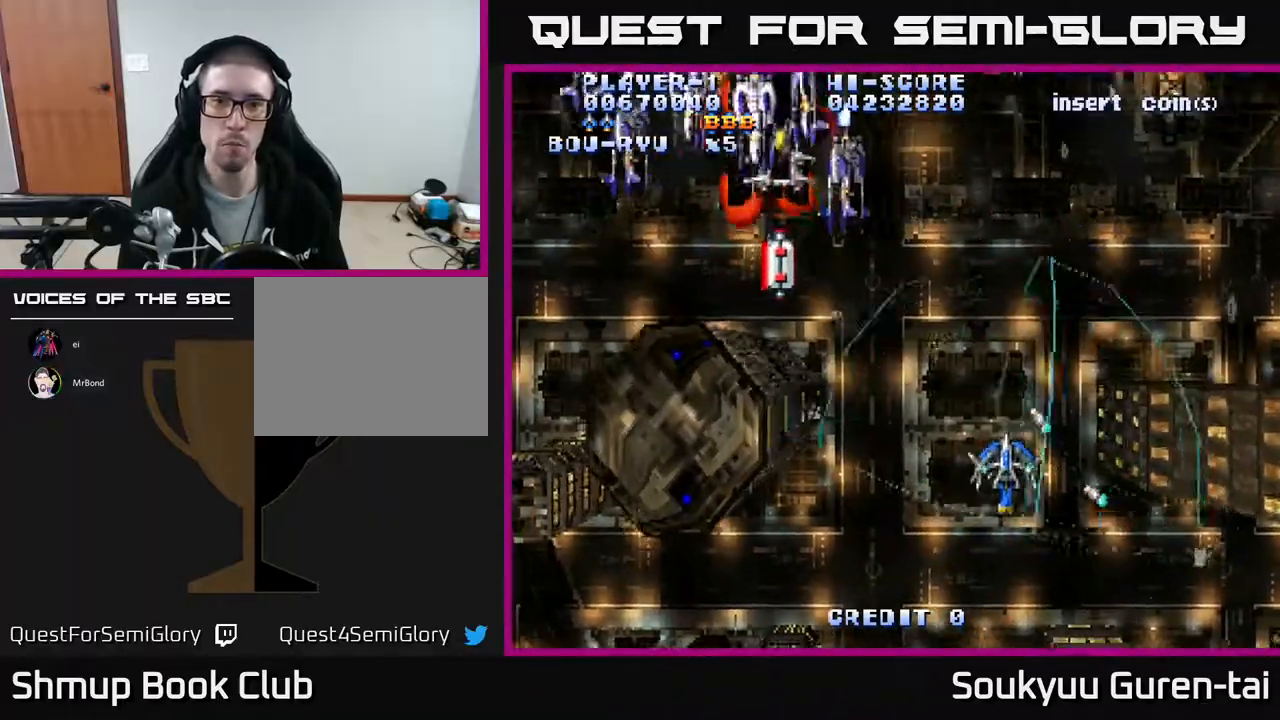
{"buttons": ["A", "DPAD_LEFT"], "events": [[150, "DPAD_UP", "up"]]}
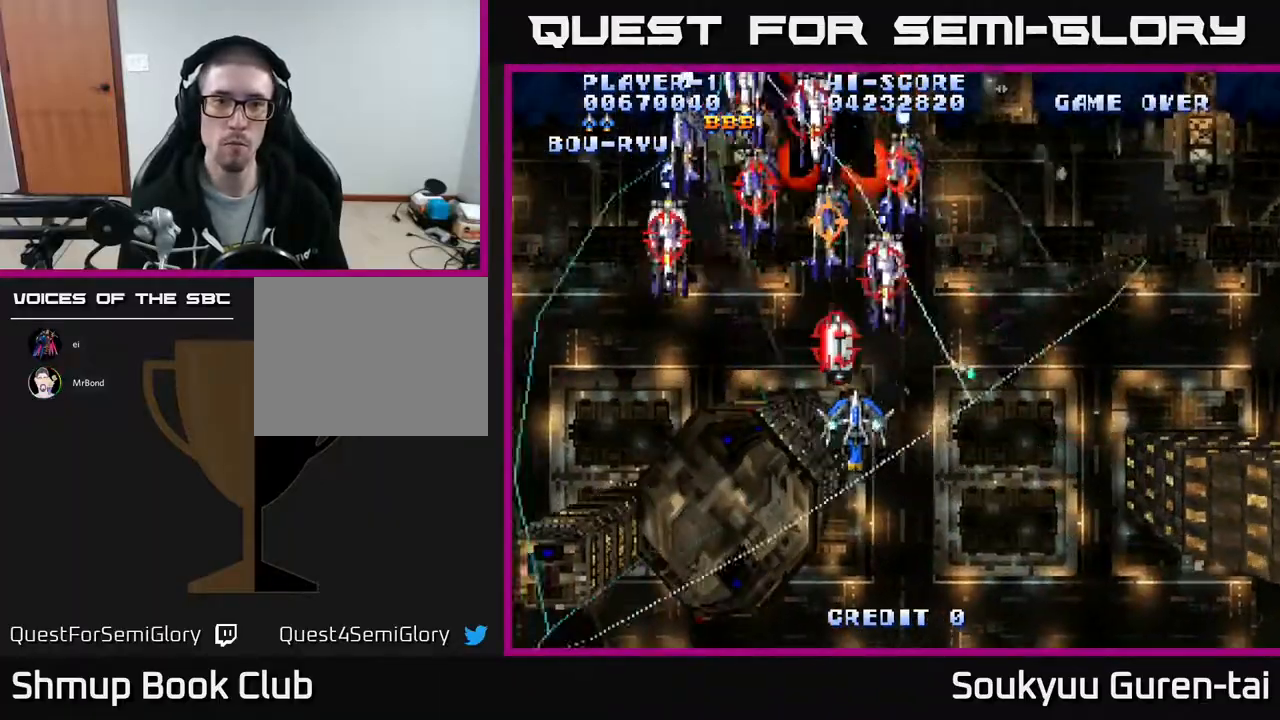
{"buttons": ["A", "DPAD_LEFT"], "events": [[150, "A", "up"], [150, "DPAD_DOWN", "down"], [183, "DPAD_LEFT", "up"], [217, "A", "down"], [317, "A", "up"], [333, "DPAD_LEFT", "down"], [350, "DPAD_DOWN", "up"], [383, "A", "down"], [450, "A", "up"], [500, "A", "down"]]}
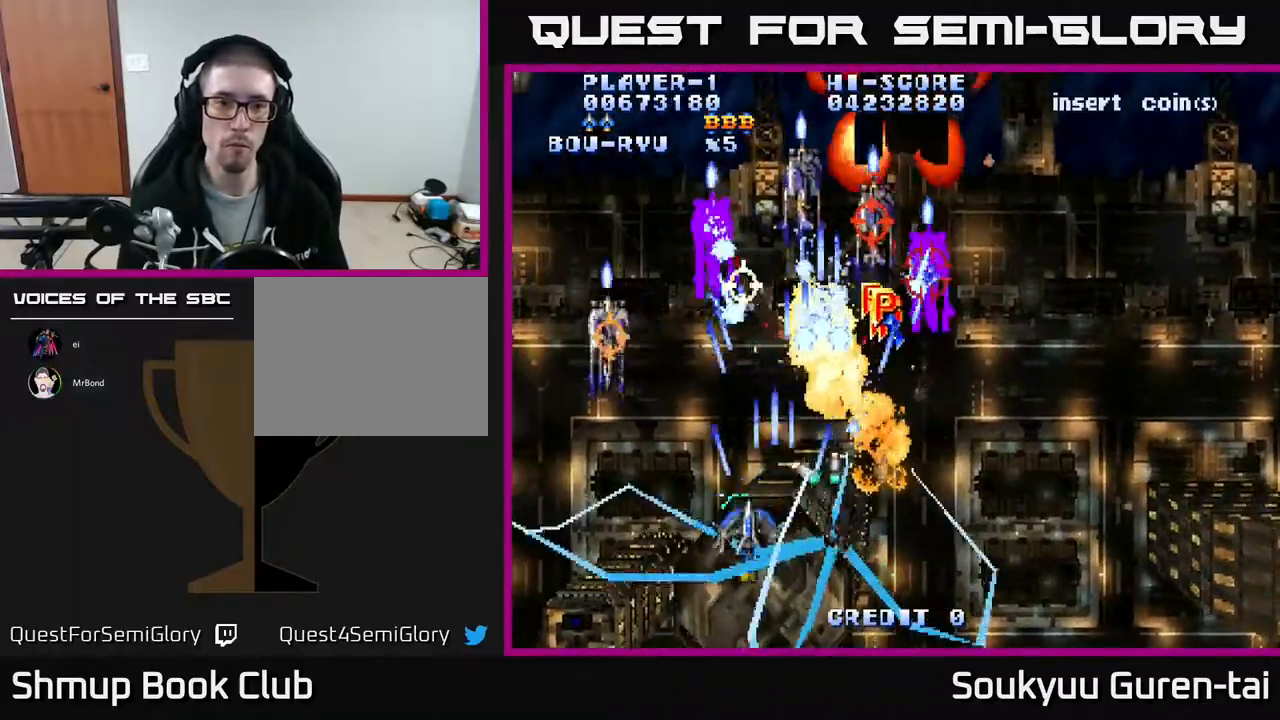
{"buttons": ["DPAD_UP", "DPAD_RIGHT"]}
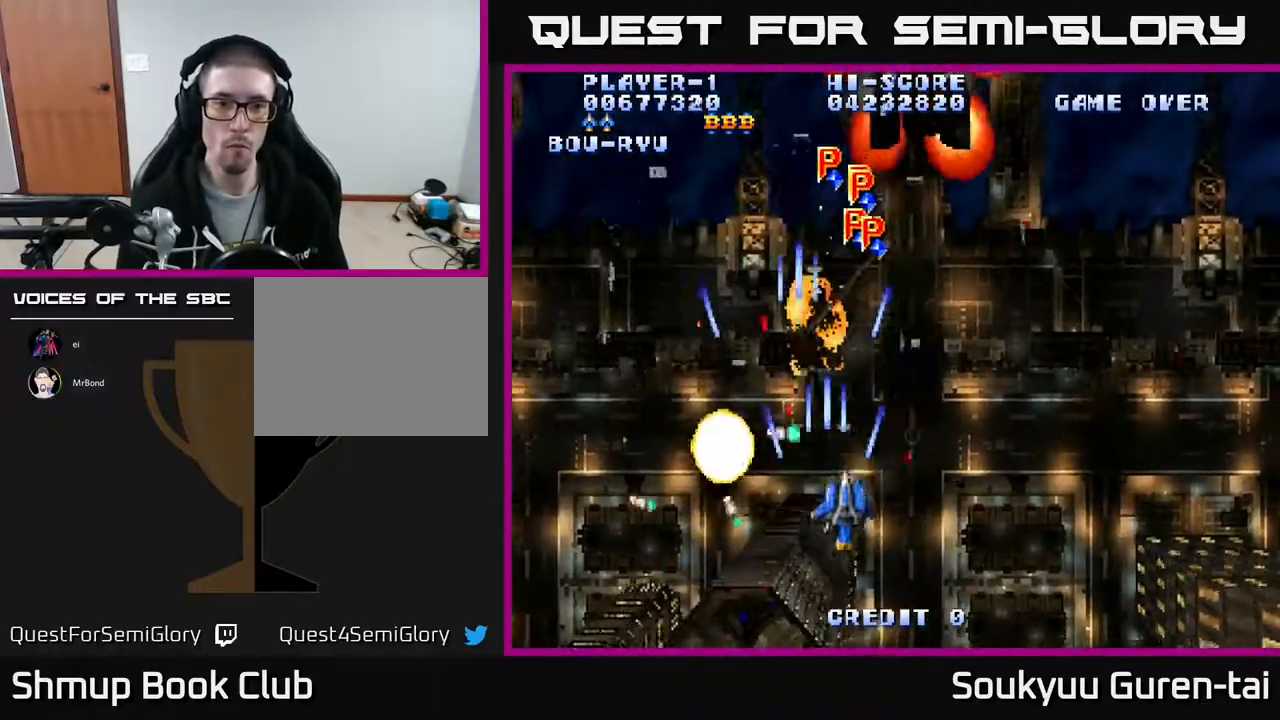
{"buttons": ["A", "DPAD_UP", "DPAD_LEFT"], "events": [[17, "A", "down"], [133, "DPAD_UP", "up"], [183, "DPAD_UP", "down"], [233, "DPAD_RIGHT", "up"], [483, "DPAD_LEFT", "down"]]}
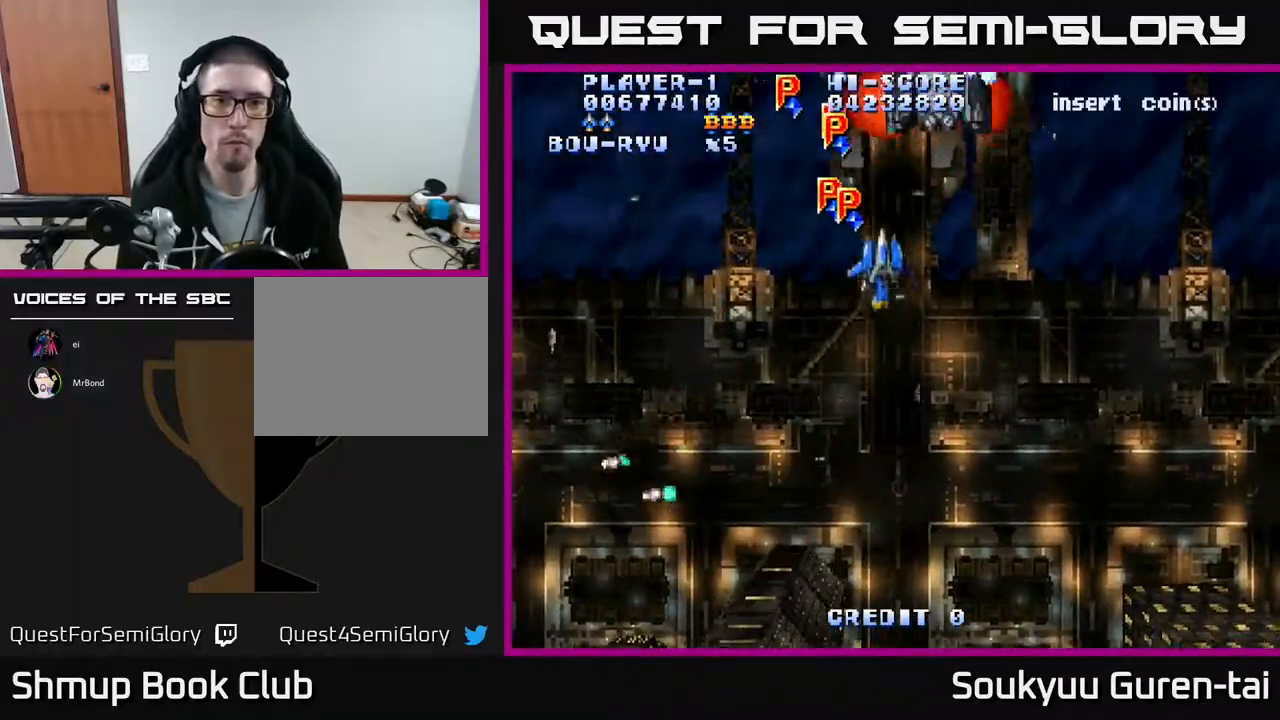
{"buttons": ["DPAD_DOWN", "DPAD_RIGHT"], "events": [[133, "DPAD_LEFT", "up"], [233, "DPAD_LEFT", "down"], [333, "DPAD_UP", "up"], [433, "DPAD_DOWN", "down"], [433, "DPAD_LEFT", "up"], [467, "A", "up"], [467, "DPAD_RIGHT", "down"]]}
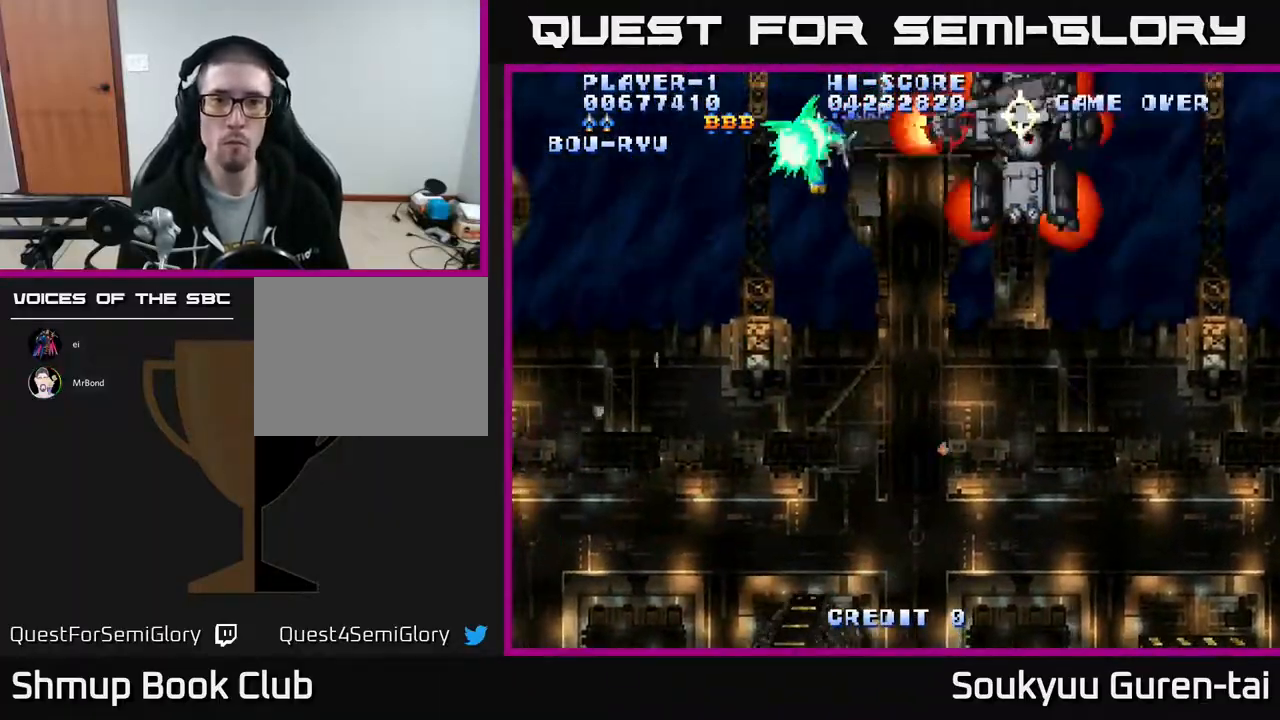
{"buttons": ["A", "DPAD_DOWN", "DPAD_RIGHT"], "events": [[50, "A", "down"], [50, "DPAD_RIGHT", "up"], [183, "DPAD_RIGHT", "down"]]}
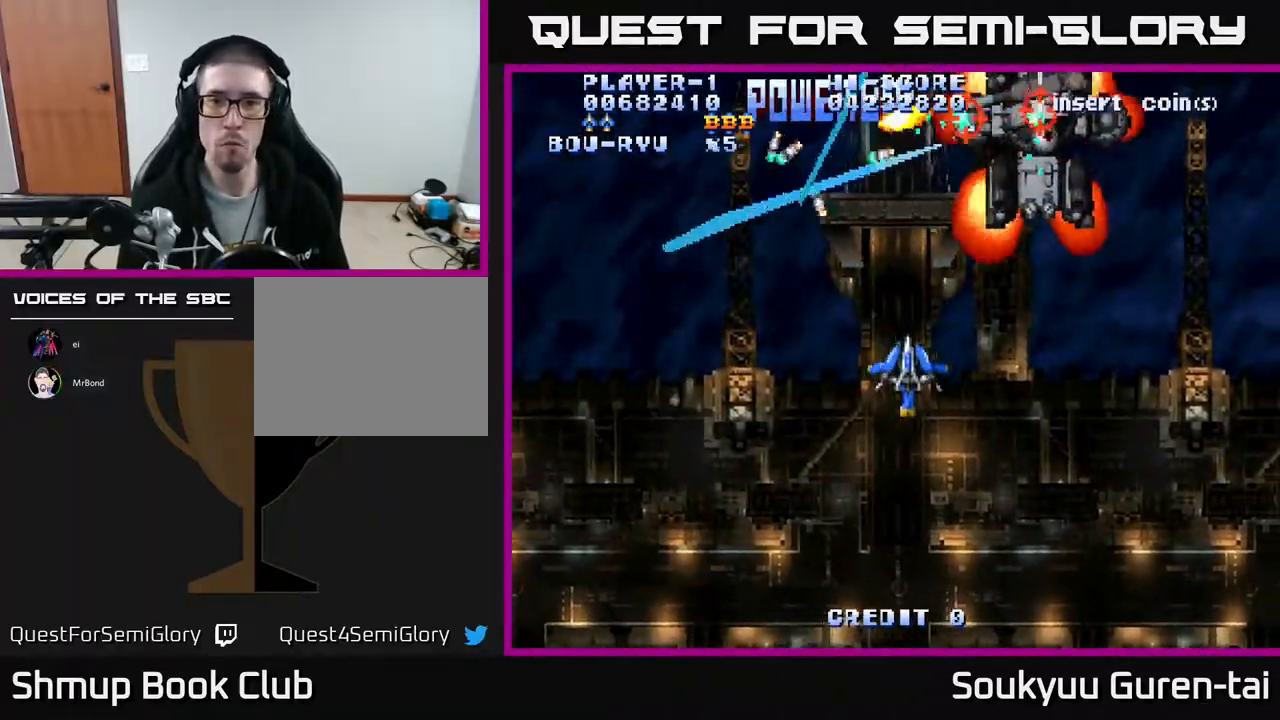
{"buttons": ["A"], "events": [[33, "DPAD_DOWN", "up"], [233, "DPAD_UP", "down"], [283, "DPAD_RIGHT", "up"], [350, "DPAD_UP", "up"], [400, "DPAD_RIGHT", "down"], [450, "DPAD_RIGHT", "up"]]}
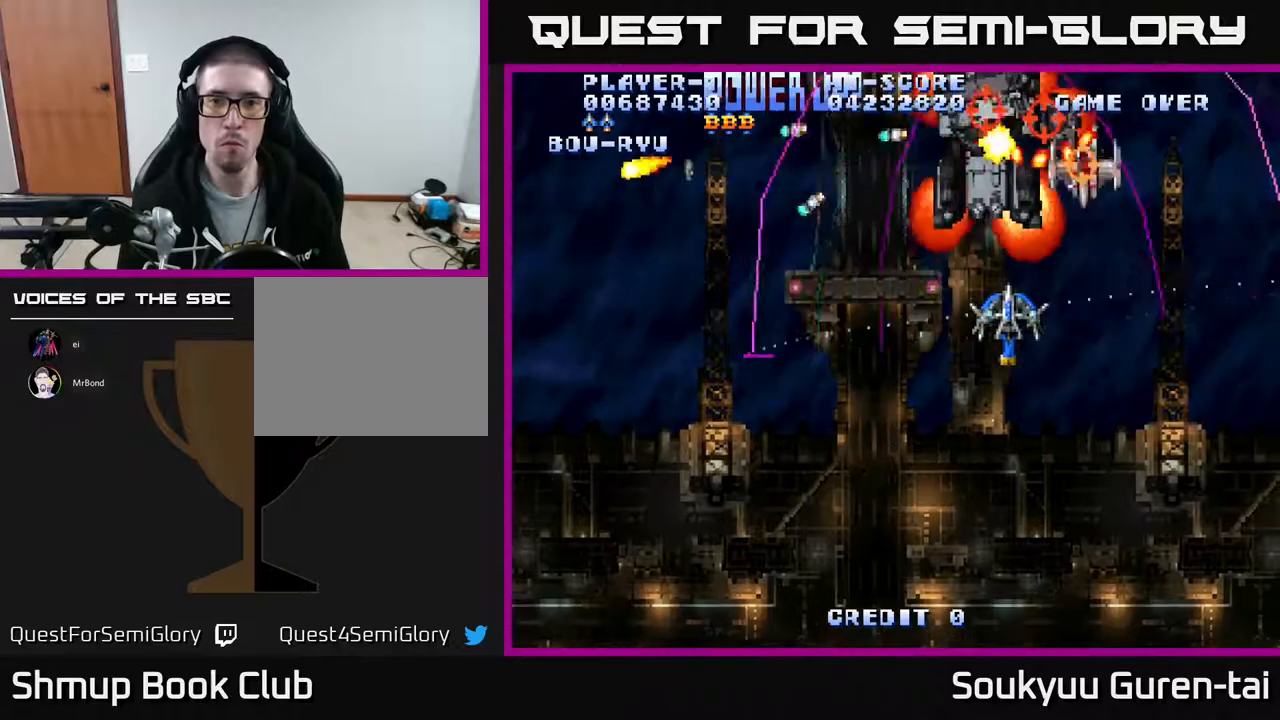
{"buttons": ["A", "DPAD_DOWN", "DPAD_RIGHT"], "events": [[83, "DPAD_RIGHT", "down"], [133, "DPAD_DOWN", "down"], [217, "A", "up"], [283, "A", "down"]]}
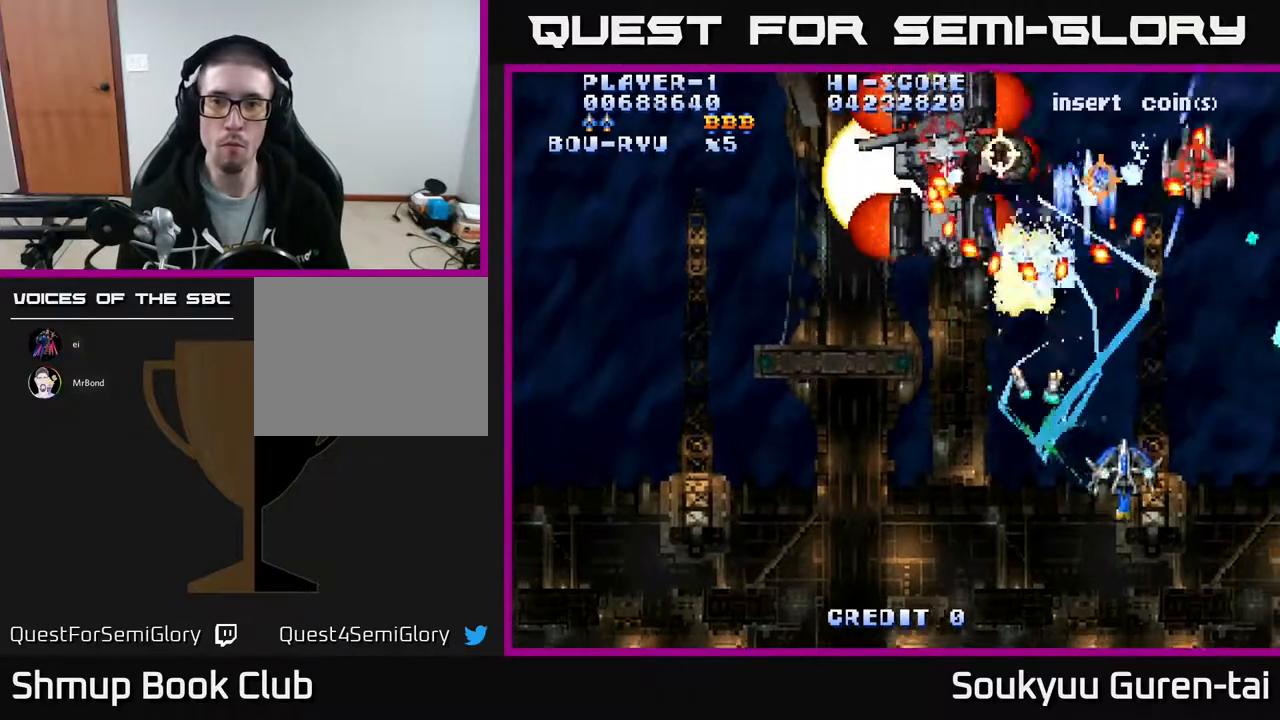
{"buttons": ["A", "DPAD_LEFT"], "events": [[217, "DPAD_RIGHT", "up"], [317, "DPAD_DOWN", "up"], [383, "DPAD_LEFT", "down"]]}
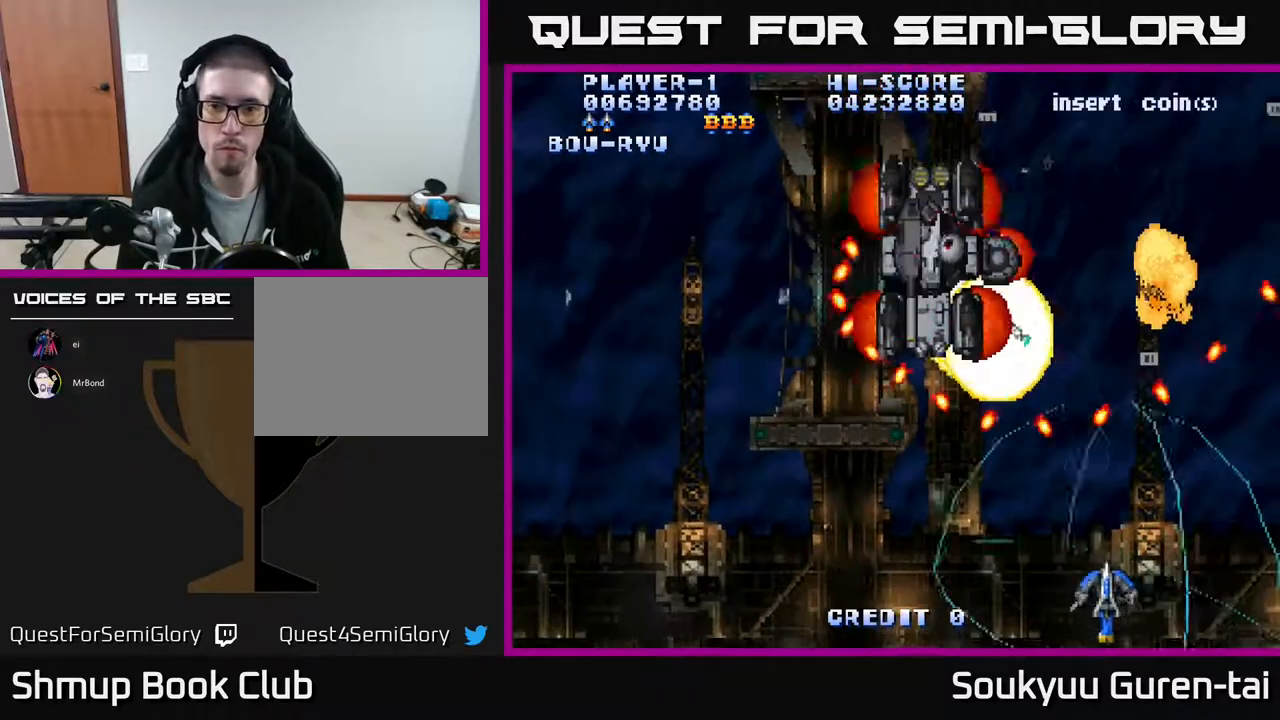
{"buttons": ["A"], "events": [[33, "DPAD_LEFT", "up"], [350, "DPAD_LEFT", "down"], [450, "DPAD_LEFT", "up"]]}
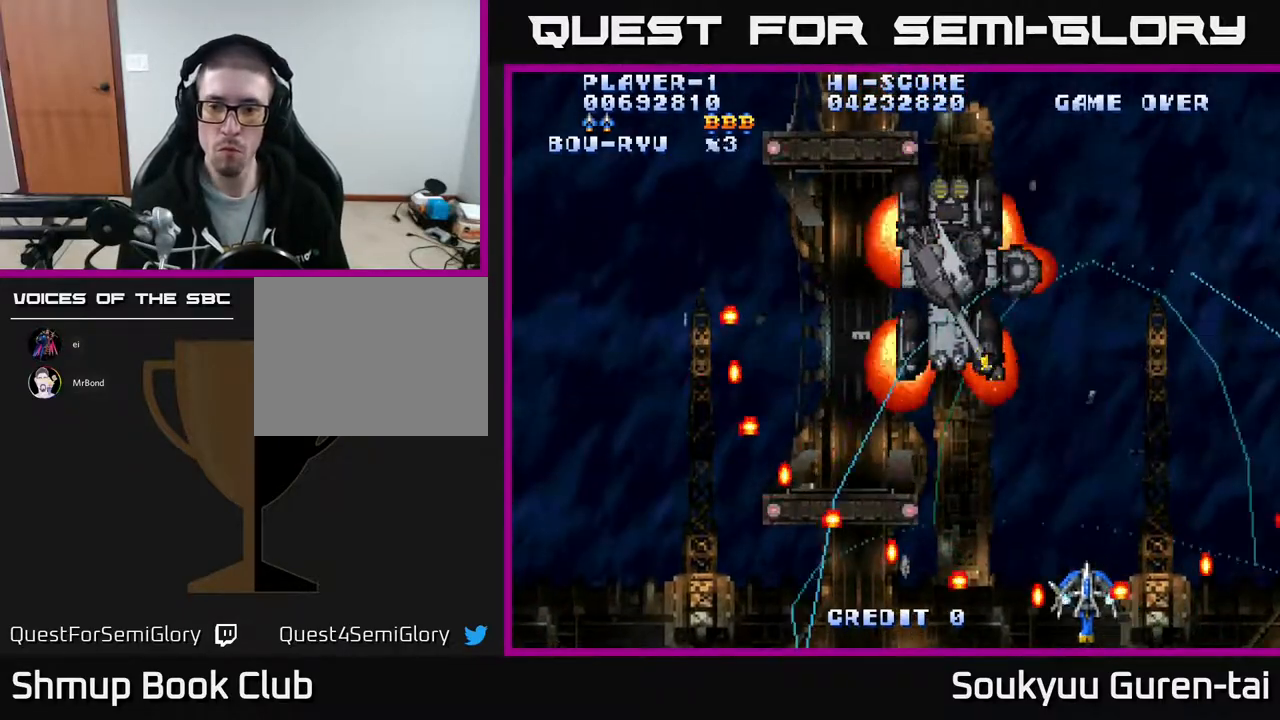
{"buttons": ["DPAD_DOWN", "DPAD_LEFT"], "events": [[117, "DPAD_UP", "down"], [183, "DPAD_LEFT", "down"], [383, "DPAD_UP", "up"], [433, "DPAD_DOWN", "down"], [450, "A", "up"]]}
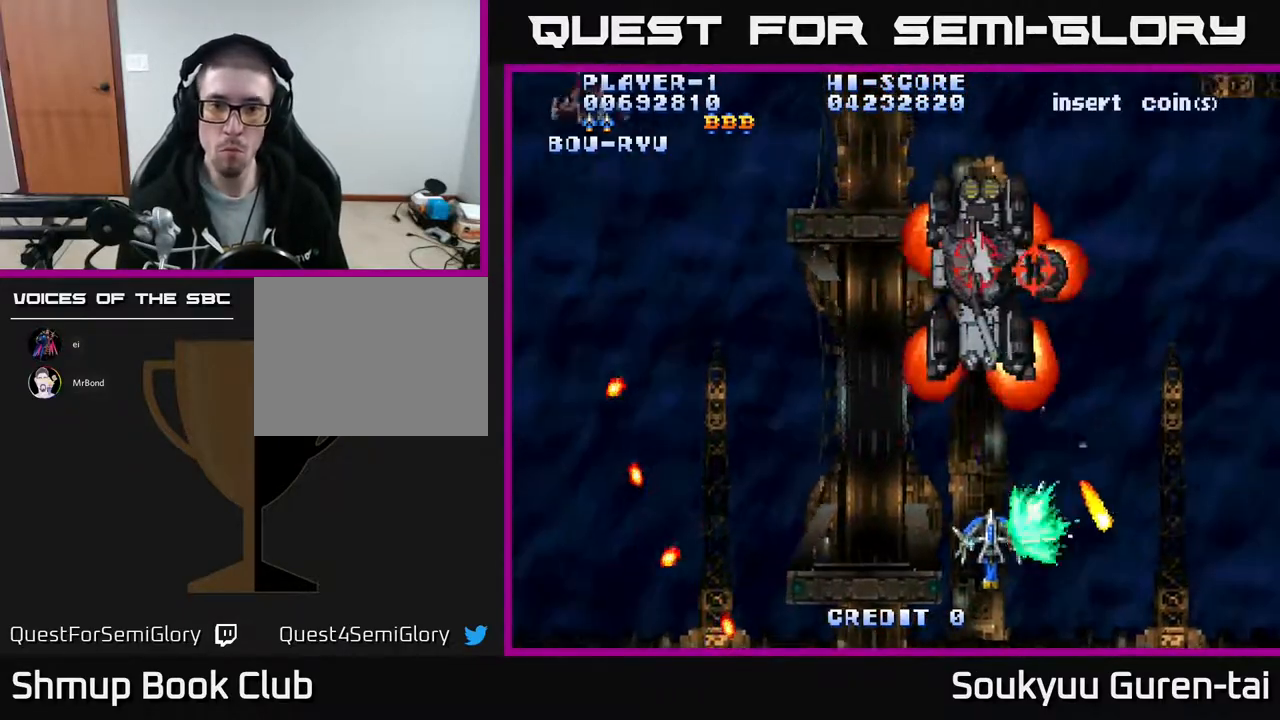
{"buttons": ["A"], "events": [[33, "A", "down"], [133, "DPAD_DOWN", "up"], [400, "DPAD_LEFT", "up"]]}
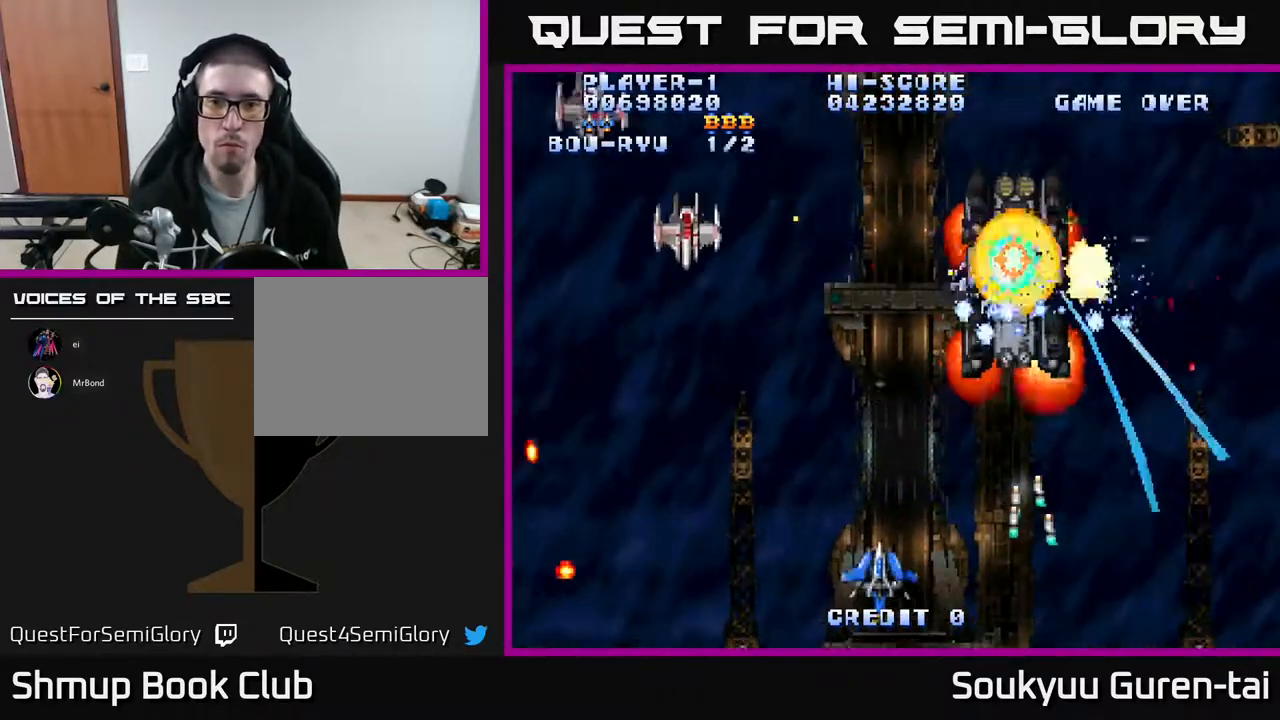
{"buttons": ["A", "DPAD_UP", "DPAD_LEFT"], "events": [[67, "DPAD_LEFT", "down"], [250, "DPAD_UP", "down"]]}
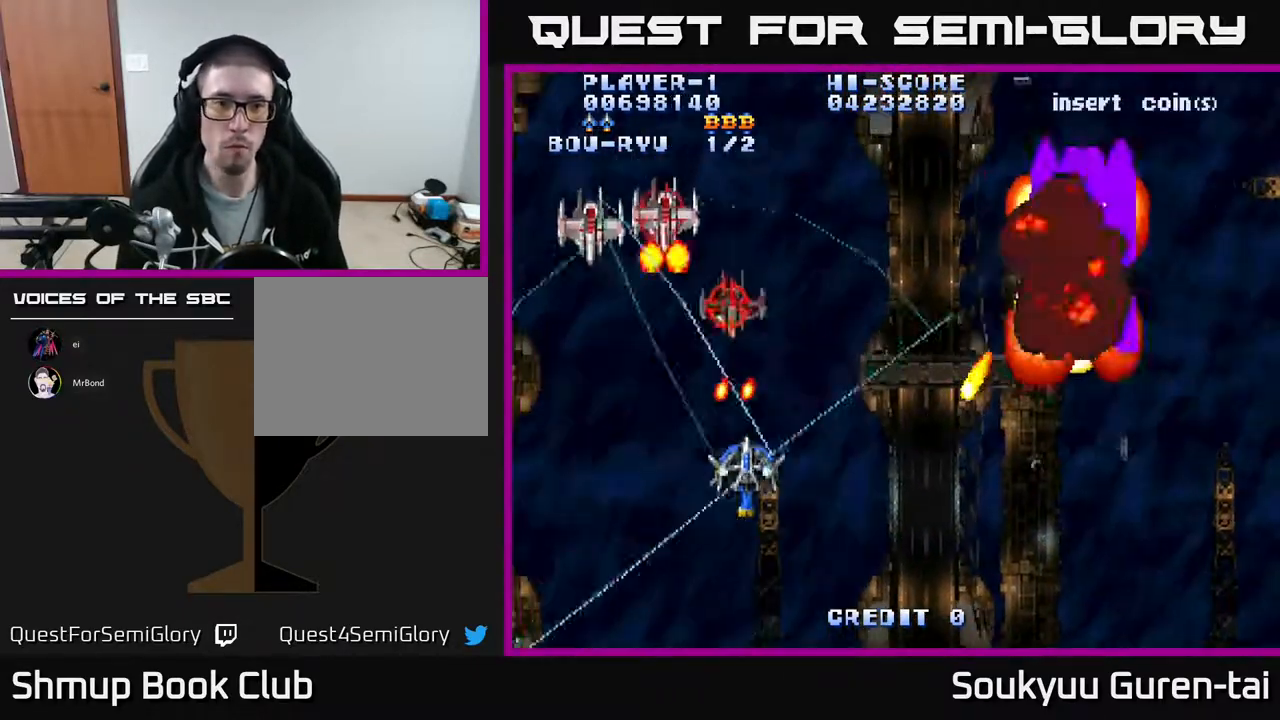
{"buttons": ["A", "DPAD_LEFT"], "events": [[83, "DPAD_UP", "up"], [117, "A", "up"], [133, "DPAD_DOWN", "down"], [167, "A", "down"], [333, "DPAD_DOWN", "up"]]}
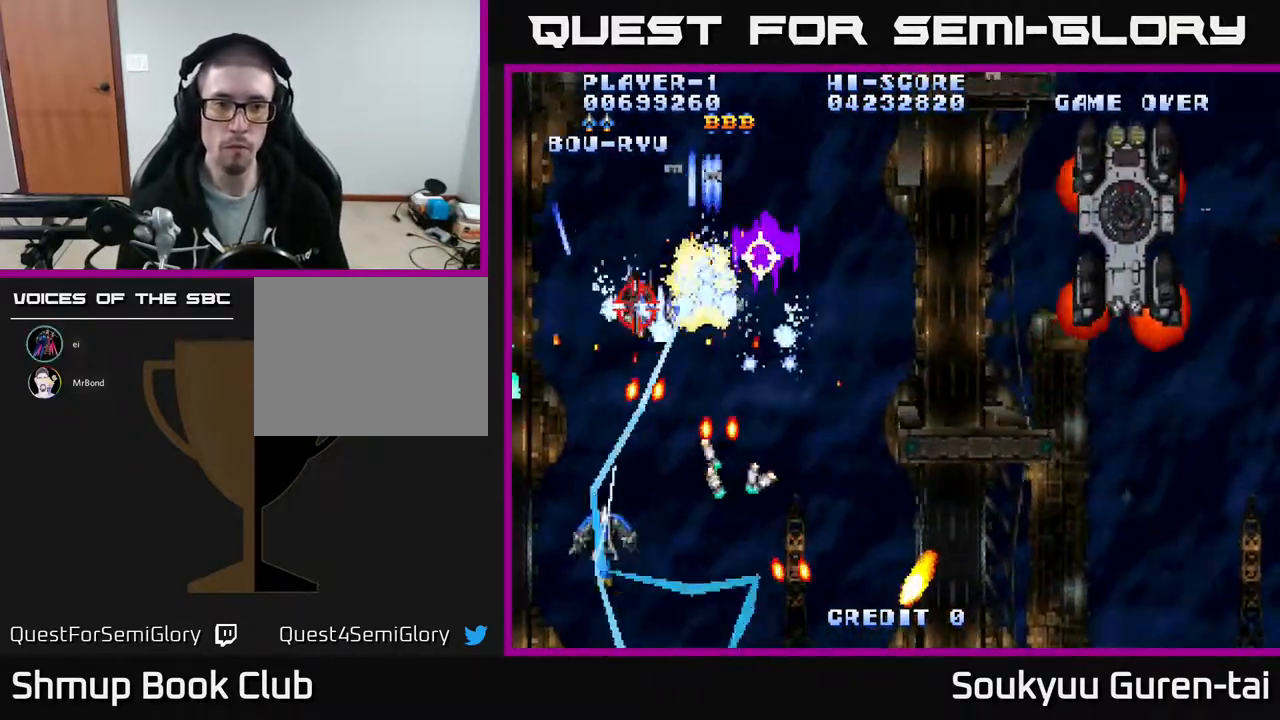
{"buttons": ["A", "DPAD_RIGHT"], "events": [[117, "DPAD_LEFT", "up"], [233, "DPAD_UP", "down"], [383, "DPAD_RIGHT", "down"], [450, "DPAD_UP", "up"]]}
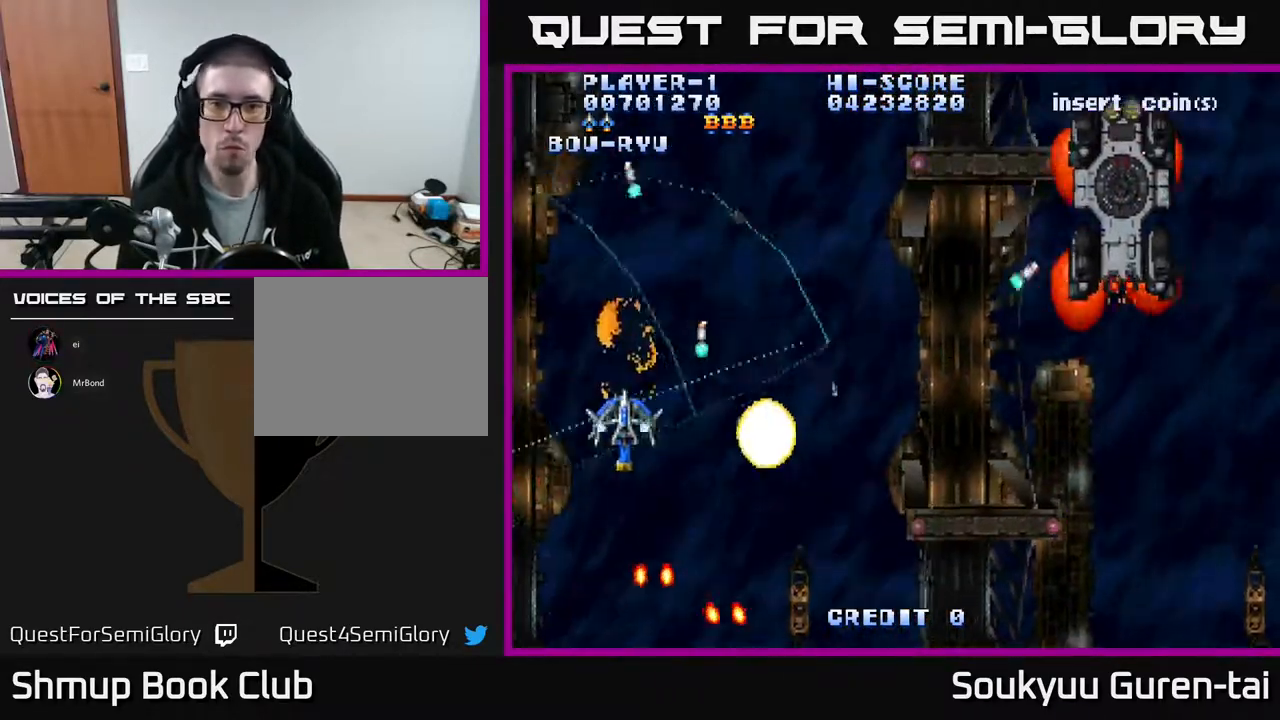
{"buttons": ["A", "DPAD_RIGHT"], "events": []}
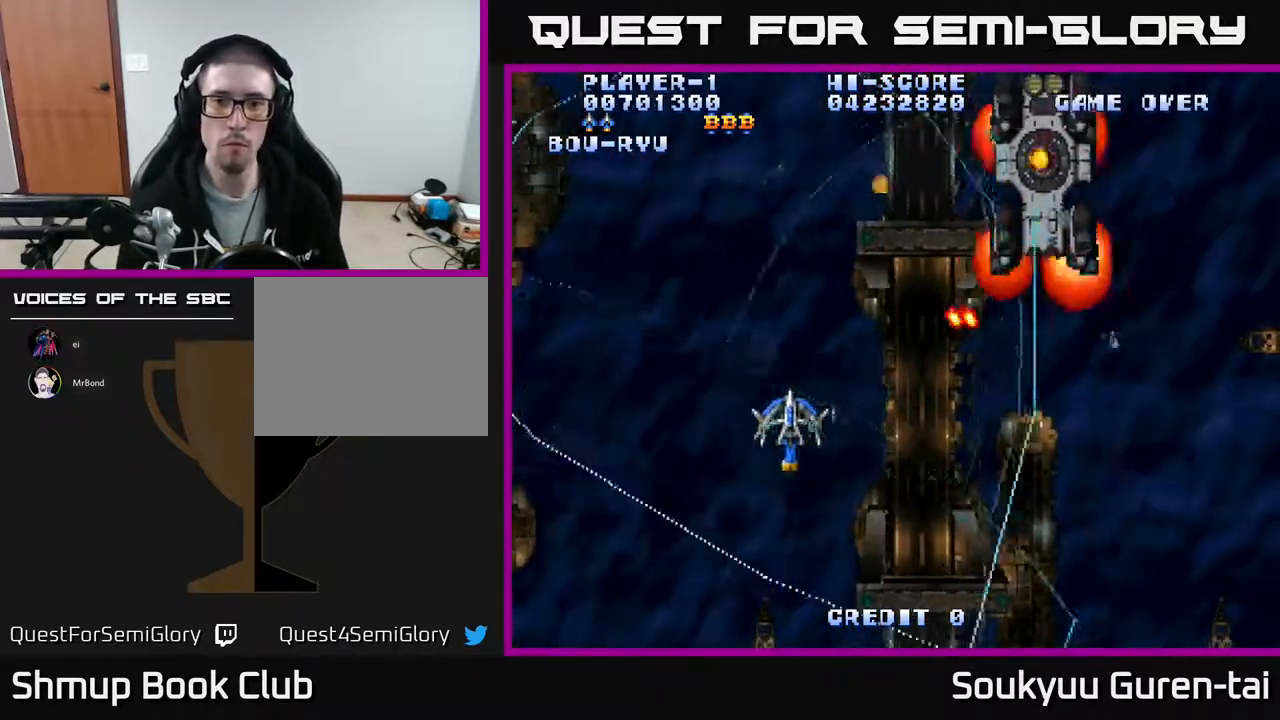
{"buttons": ["A", "DPAD_RIGHT"], "events": [[150, "DPAD_RIGHT", "up"], [167, "DPAD_LEFT", "down"], [200, "DPAD_DOWN", "down"], [250, "DPAD_LEFT", "up"], [267, "DPAD_RIGHT", "down"], [283, "DPAD_DOWN", "up"]]}
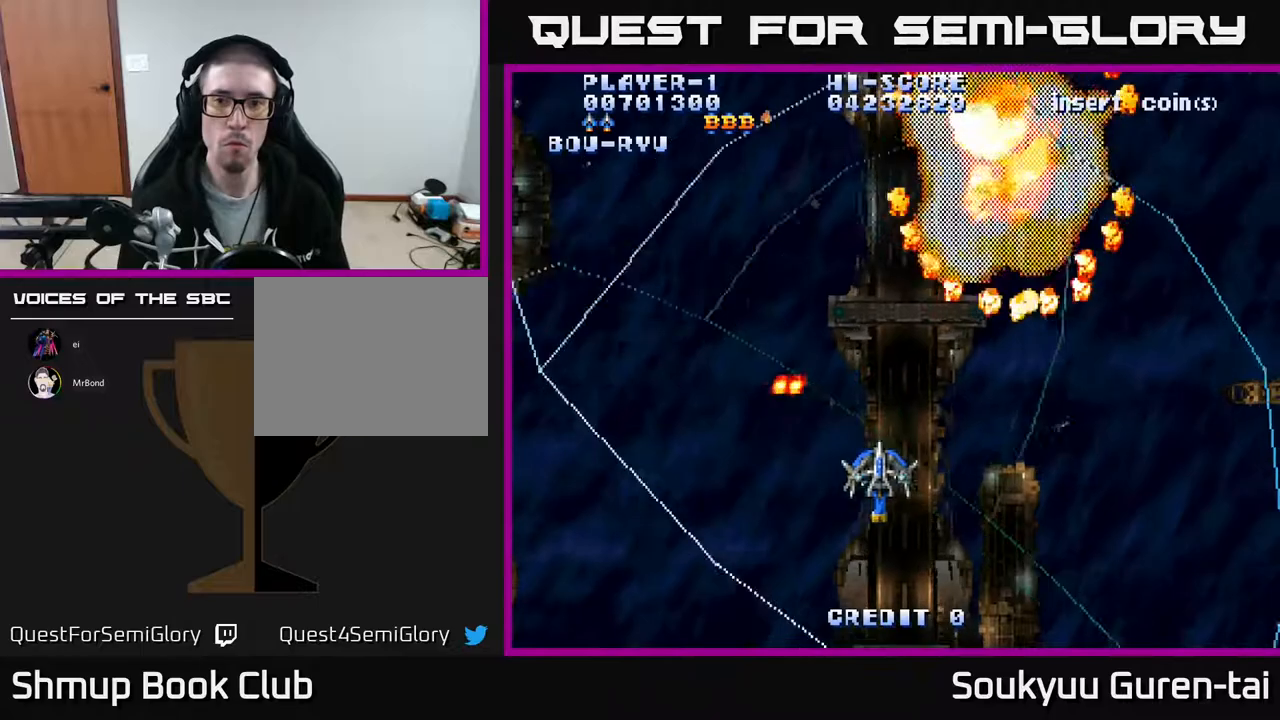
{"buttons": ["A"], "events": [[217, "DPAD_UP", "down"], [233, "DPAD_UP", "up"], [267, "DPAD_DOWN", "down"], [317, "DPAD_RIGHT", "up"], [450, "DPAD_DOWN", "up"]]}
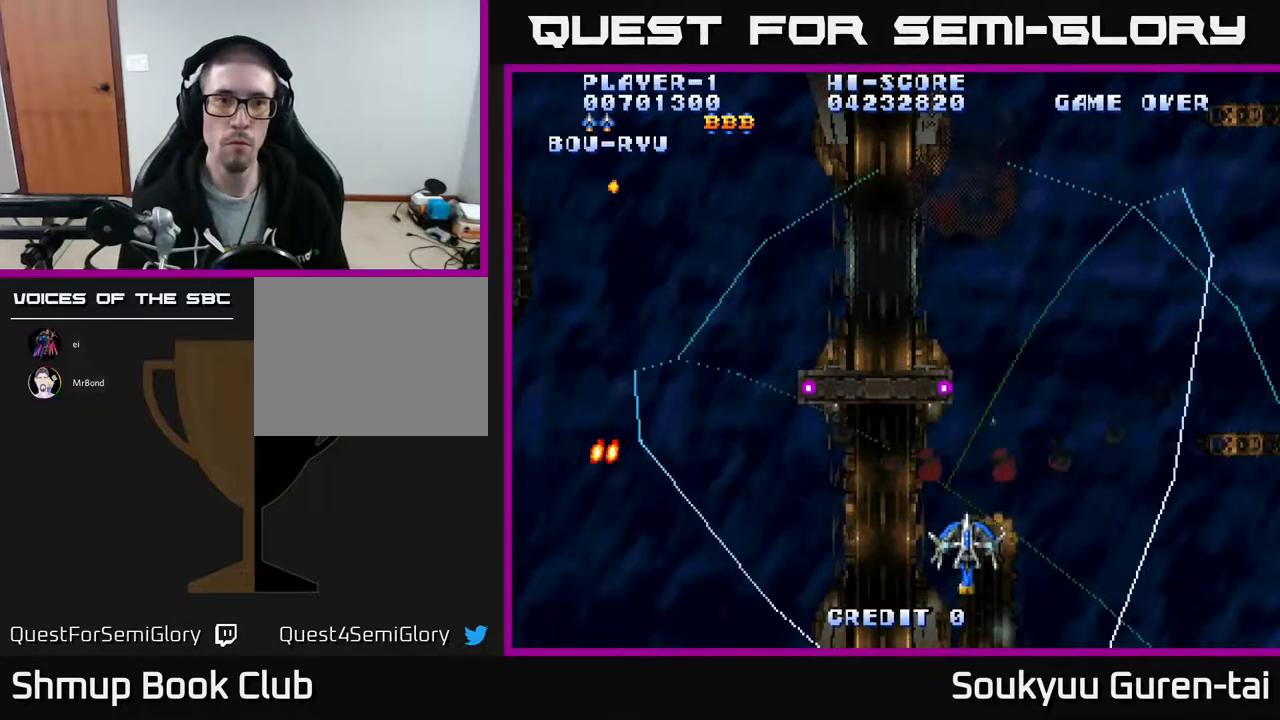
{"buttons": ["A", "DPAD_LEFT"], "events": [[50, "DPAD_UP", "down"], [183, "DPAD_UP", "up"], [450, "DPAD_LEFT", "down"]]}
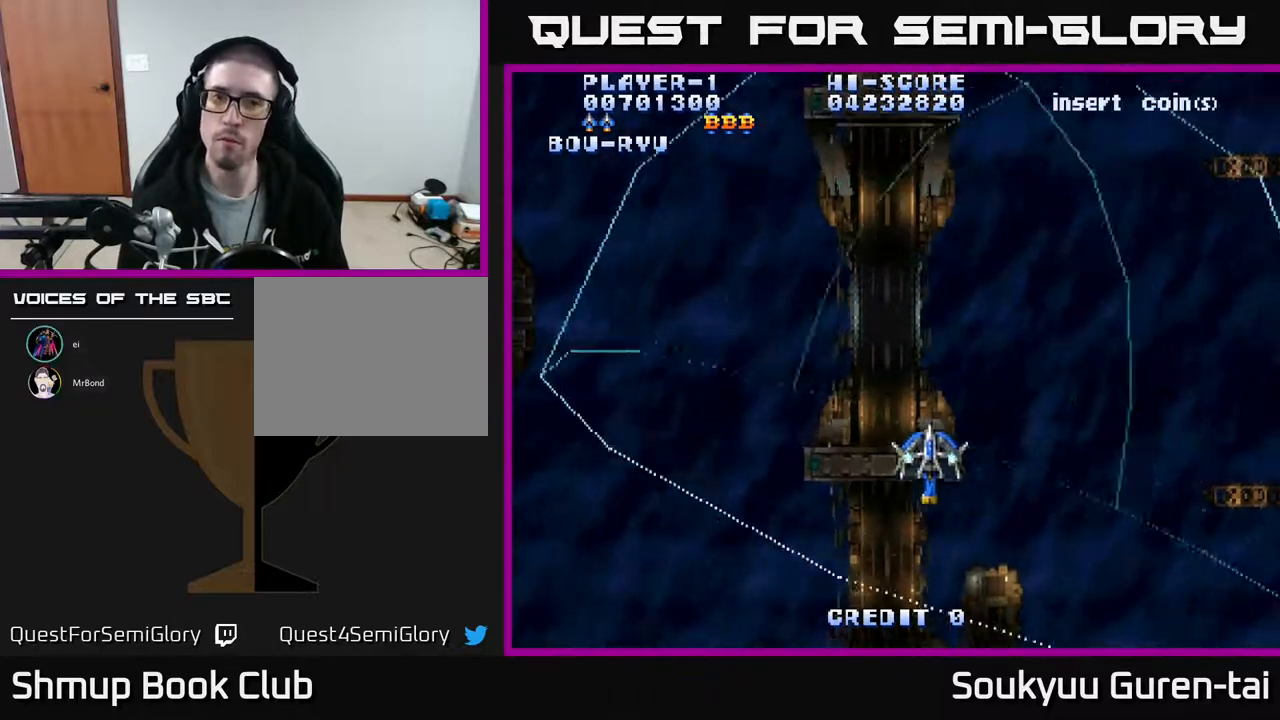
{"buttons": ["A"], "events": [[33, "DPAD_UP", "down"], [100, "DPAD_LEFT", "up"], [183, "DPAD_UP", "up"]]}
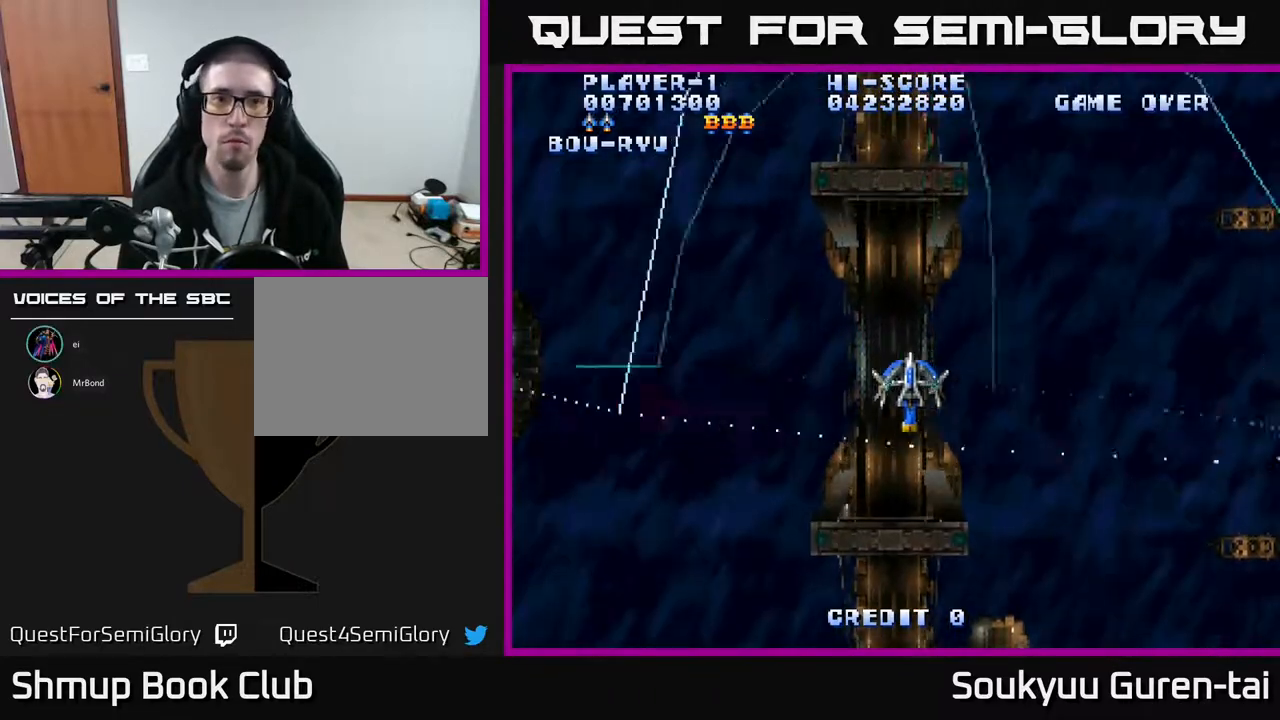
{"buttons": ["A"], "events": [[17, "DPAD_LEFT", "down"], [83, "DPAD_LEFT", "up"]]}
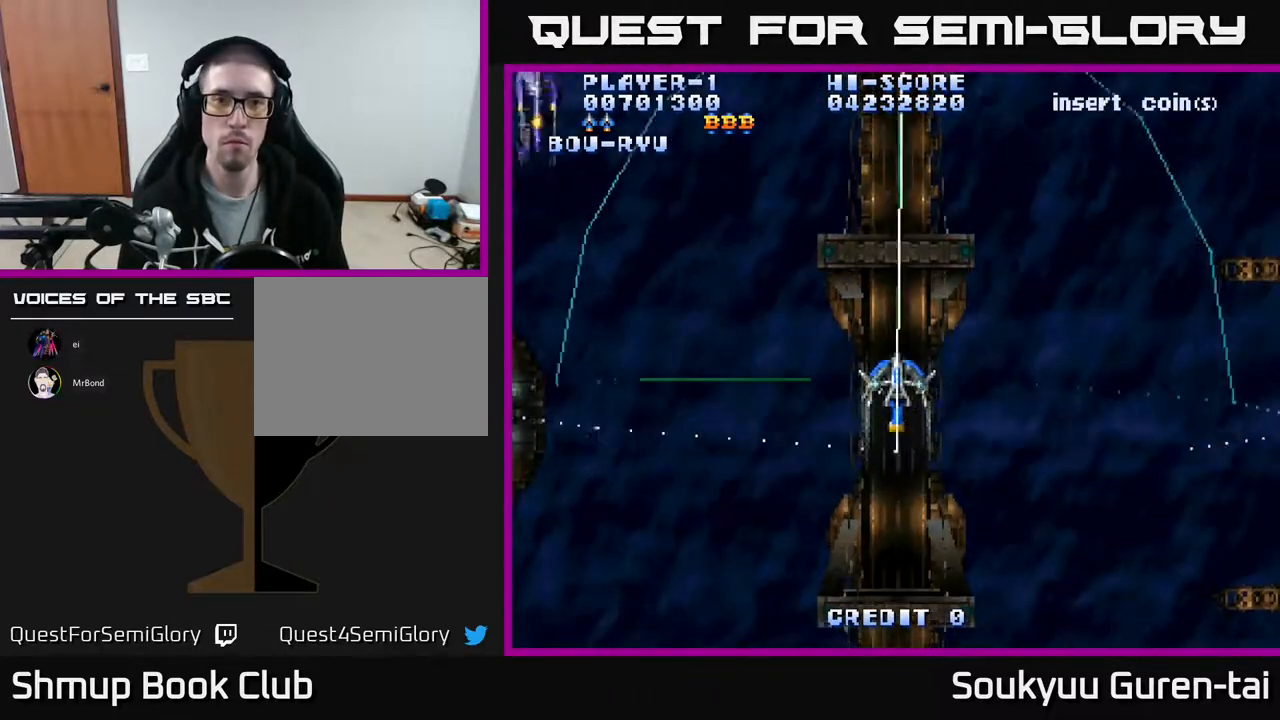
{"buttons": ["A", "DPAD_LEFT"], "events": [[367, "DPAD_LEFT", "down"]]}
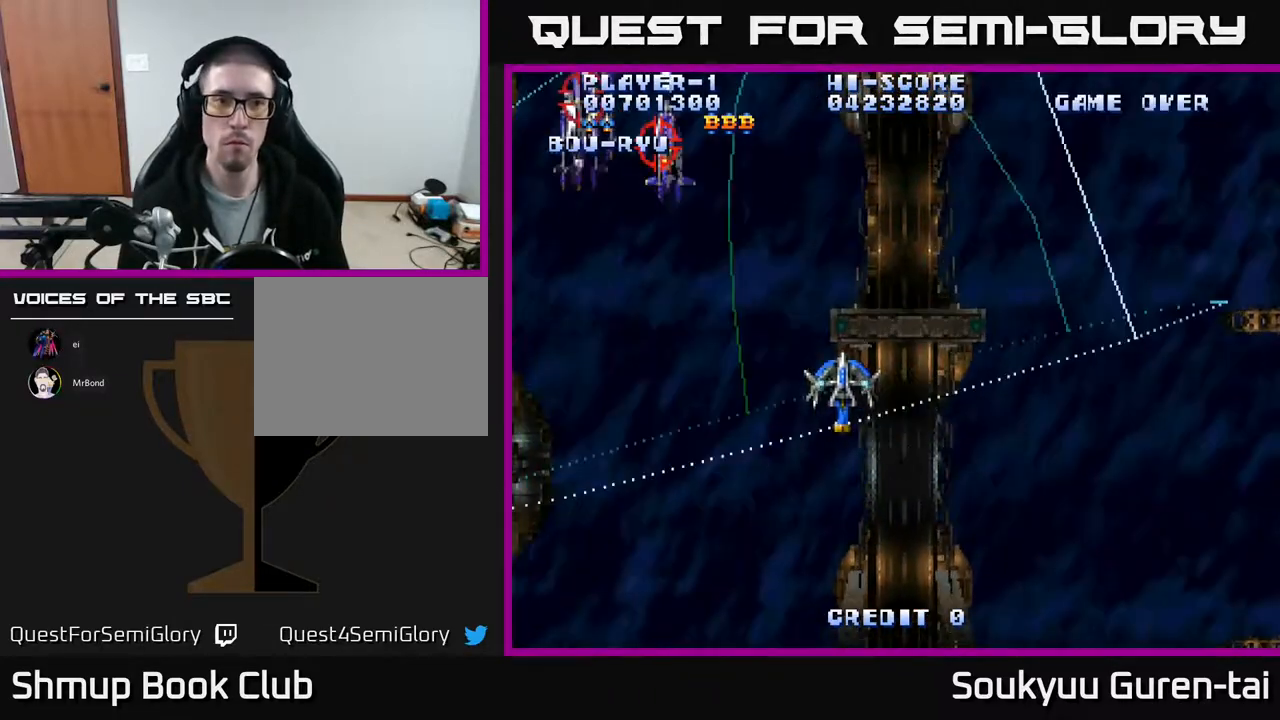
{"buttons": ["A", "DPAD_DOWN", "DPAD_RIGHT"], "events": [[400, "DPAD_LEFT", "up"], [417, "DPAD_UP", "down"], [467, "DPAD_UP", "up"], [500, "DPAD_DOWN", "down"], [500, "DPAD_RIGHT", "down"]]}
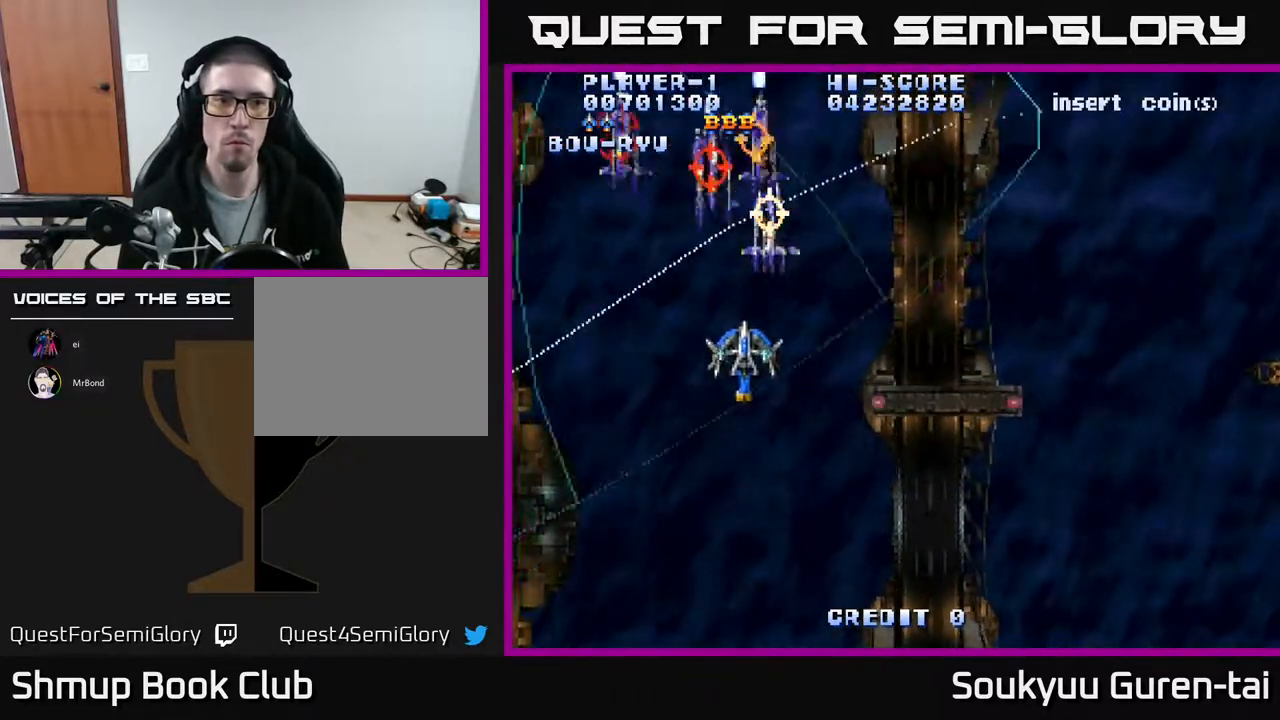
{"buttons": ["DPAD_RIGHT"], "events": [[33, "A", "up"], [250, "DPAD_DOWN", "up"]]}
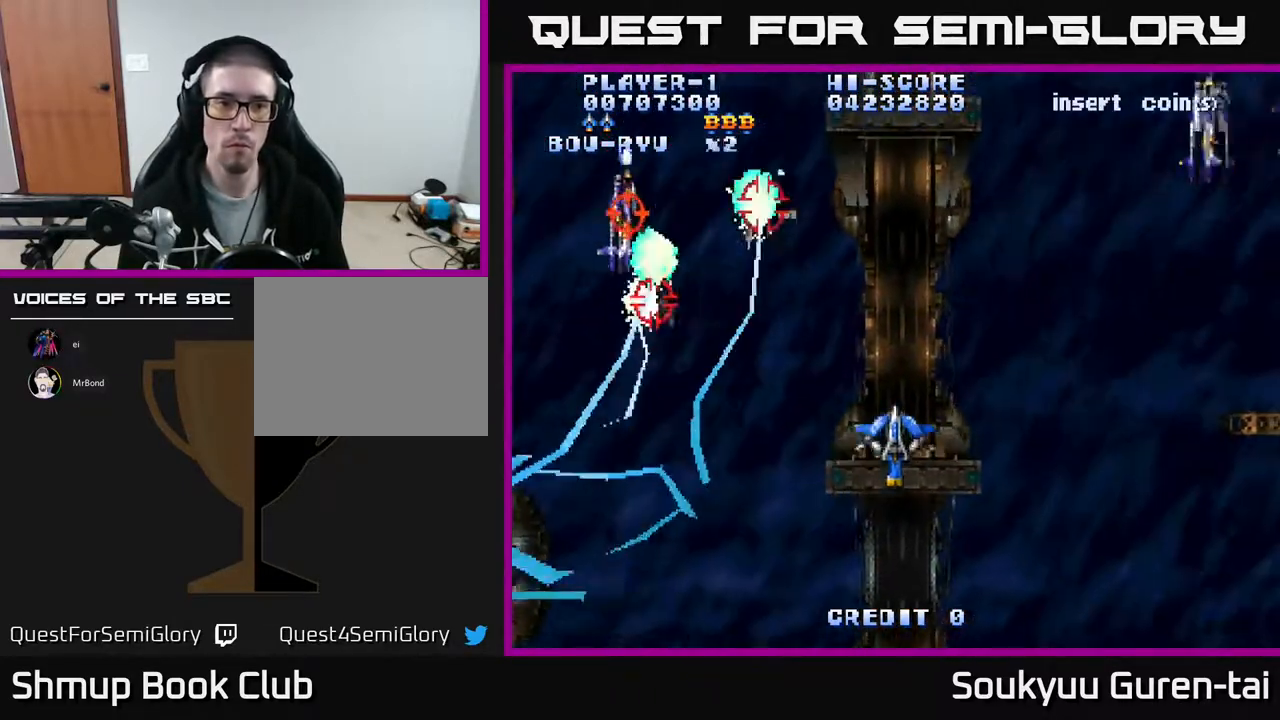
{"buttons": ["A", "DPAD_UP", "DPAD_RIGHT"], "events": [[50, "A", "down"], [83, "DPAD_RIGHT", "up"], [117, "DPAD_LEFT", "down"], [350, "DPAD_UP", "down"], [417, "DPAD_LEFT", "up"], [483, "DPAD_RIGHT", "down"]]}
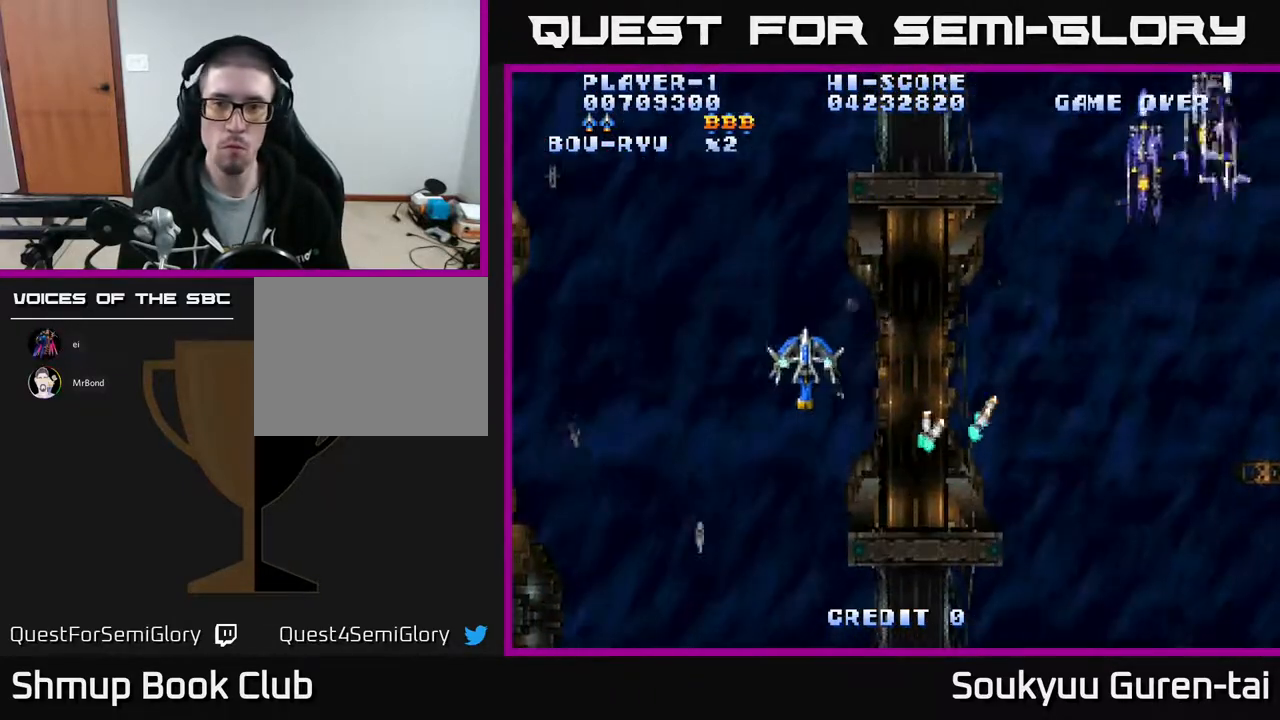
{"buttons": ["A", "DPAD_RIGHT"], "events": [[50, "DPAD_UP", "up"]]}